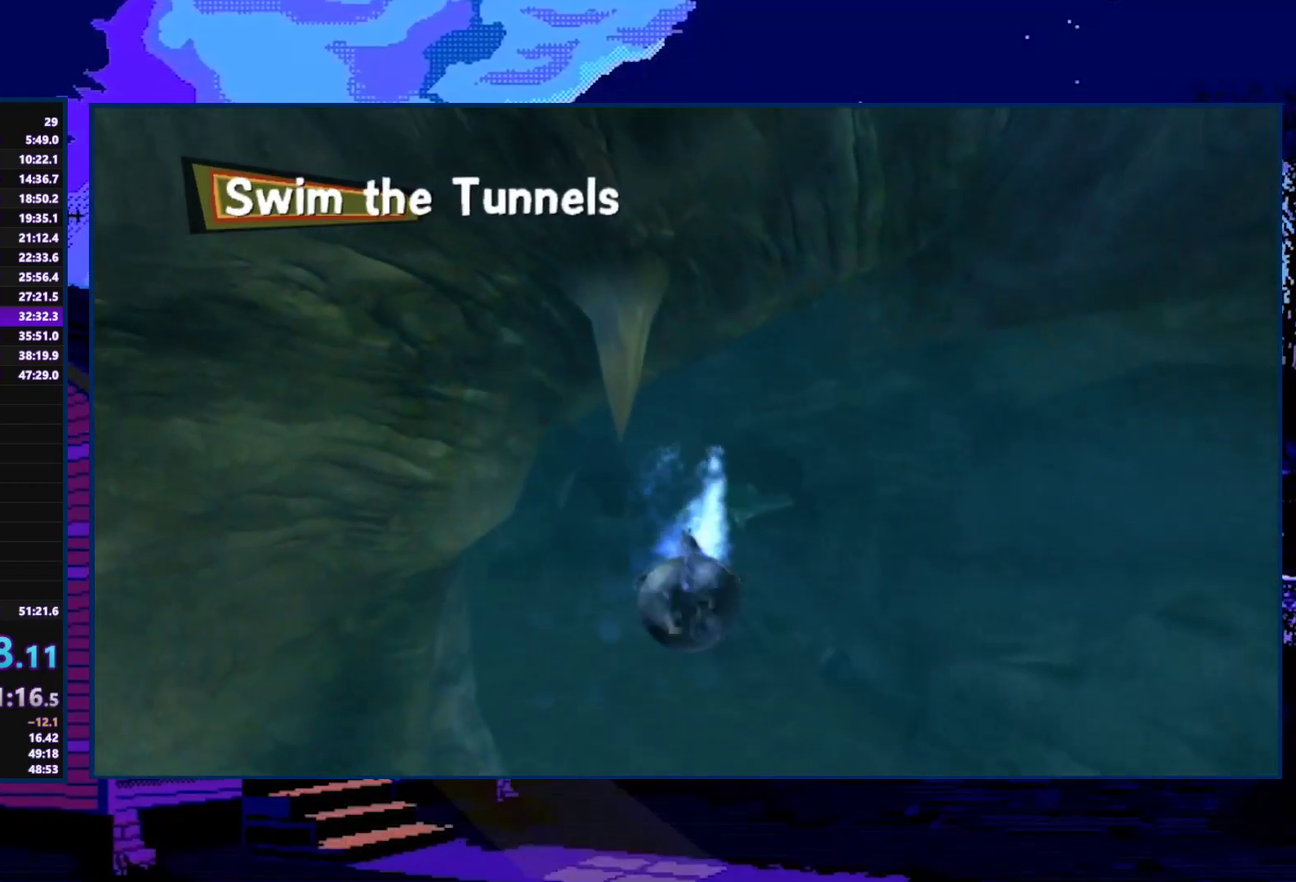
Gameplay with a controller (Xbox layout); each line is a JSON object with the inputs held at the frame after it. "events" lists button and stick changes between this image and that frame as [ms after this image, input, new state], when the widget could be followed in between.
{"buttons": ["A"], "left_stick": "up-left", "right_stick": "center", "events": [[267, "left_stick", "up"], [467, "left_stick", "up-left"]]}
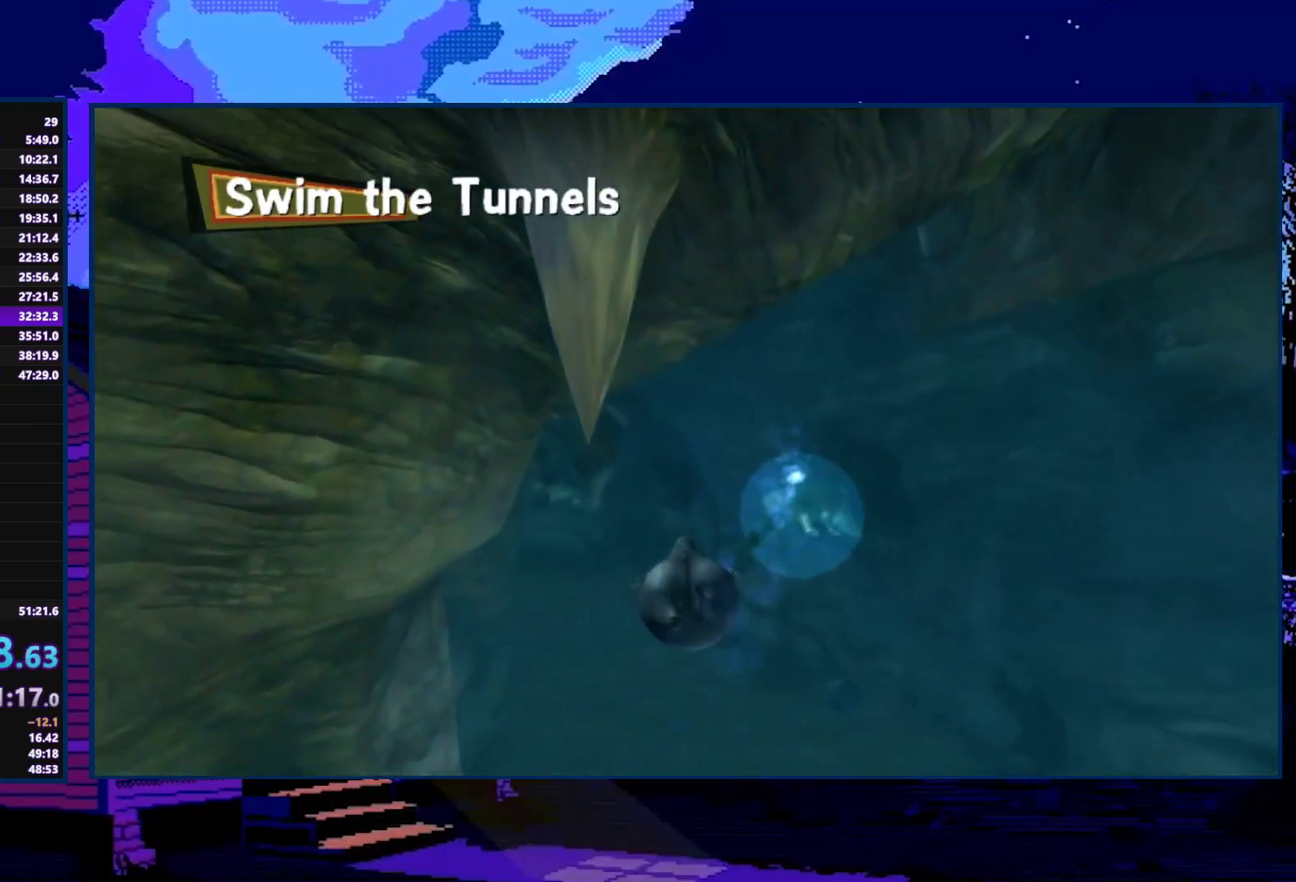
{"buttons": ["A"], "left_stick": "left", "right_stick": "center", "events": [[33, "left_stick", "center"], [133, "left_stick", "down-left"], [300, "left_stick", "center"], [467, "left_stick", "left"]]}
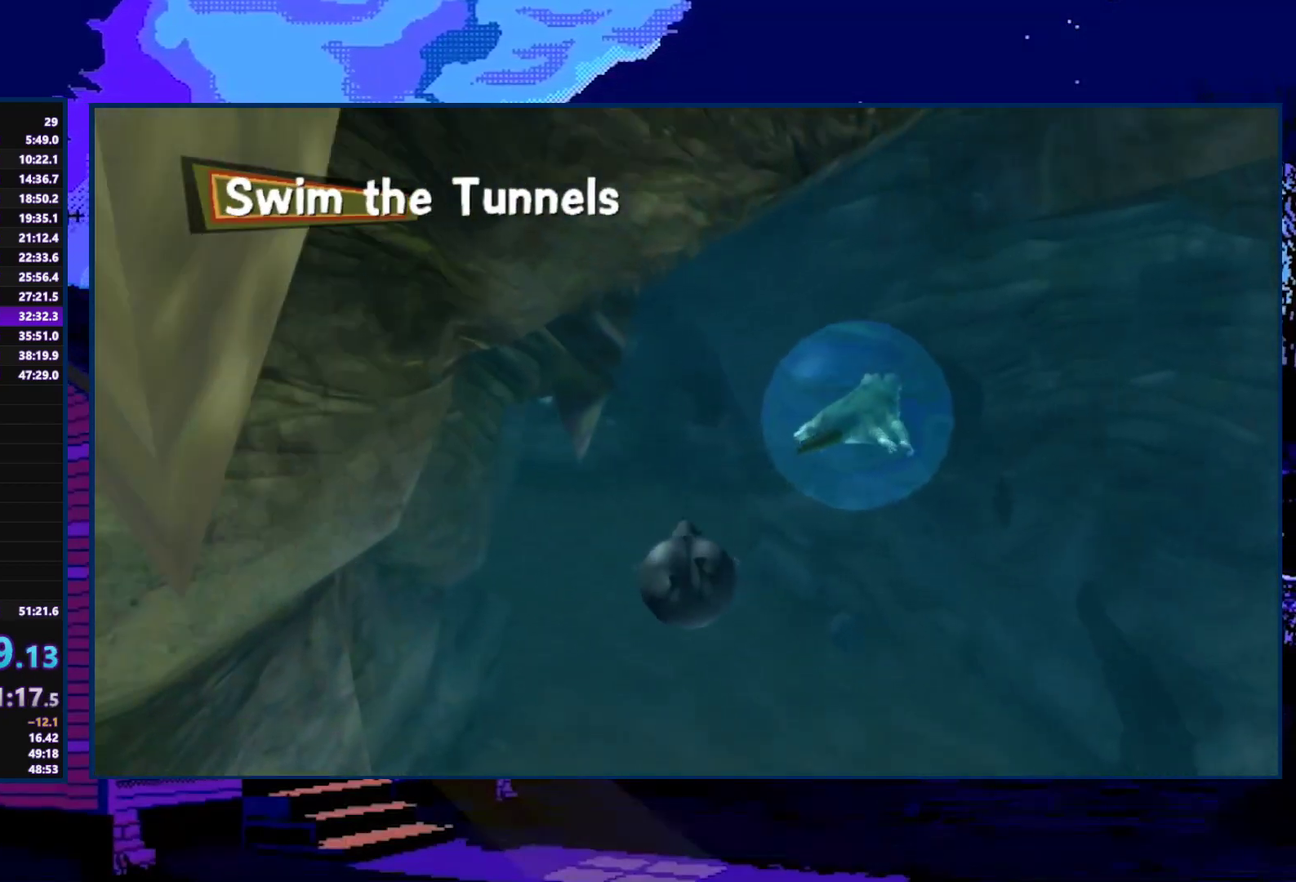
{"buttons": ["A", "X"], "left_stick": "center", "right_stick": "center", "events": [[133, "left_stick", "down-left"], [300, "X", "down"], [300, "left_stick", "center"], [400, "X", "up"], [467, "X", "down"]]}
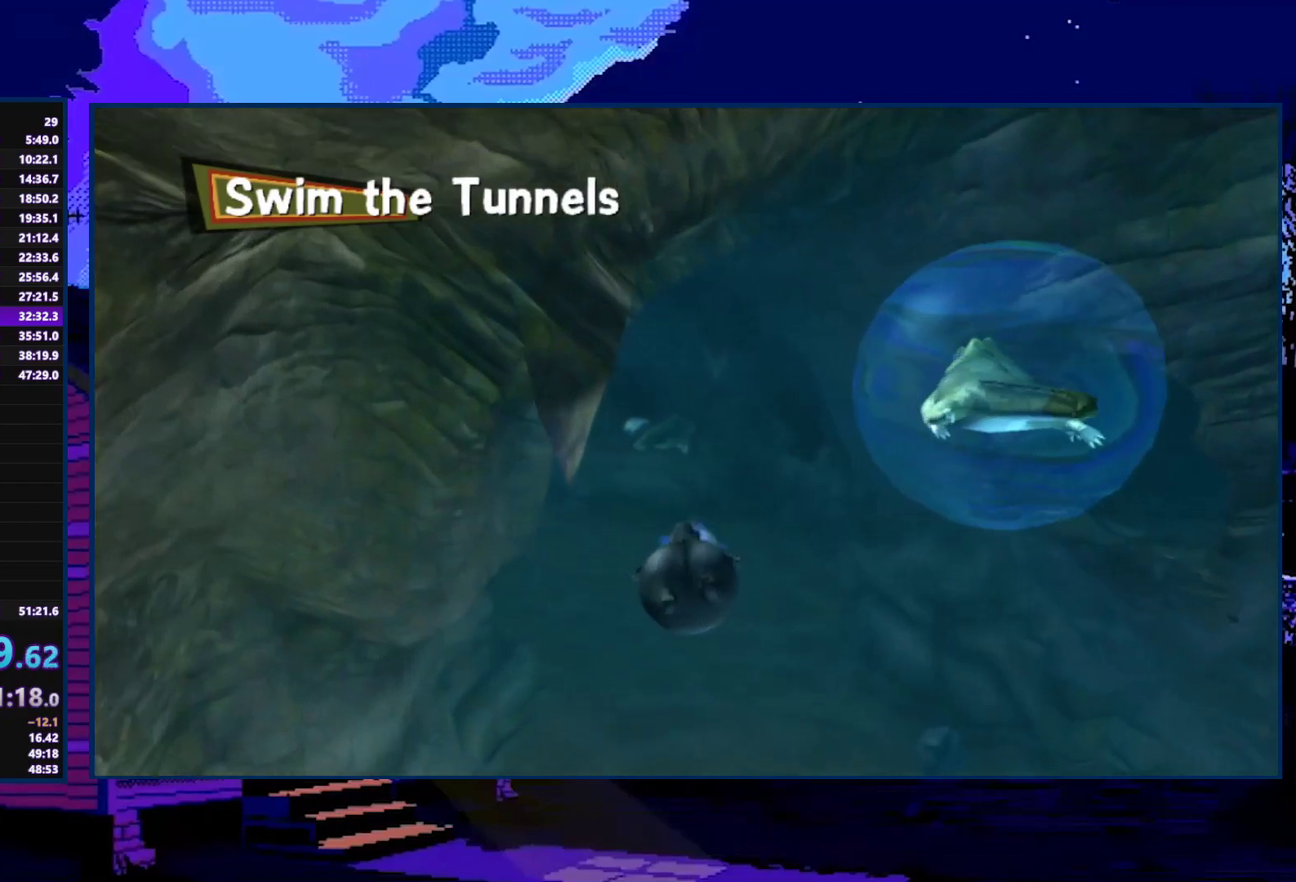
{"buttons": ["A"], "left_stick": "down", "right_stick": "center", "events": [[67, "X", "up"], [133, "X", "down"], [167, "left_stick", "left"], [267, "X", "up"], [267, "left_stick", "down-left"], [333, "X", "down"], [367, "left_stick", "center"], [433, "left_stick", "down"], [467, "X", "up"]]}
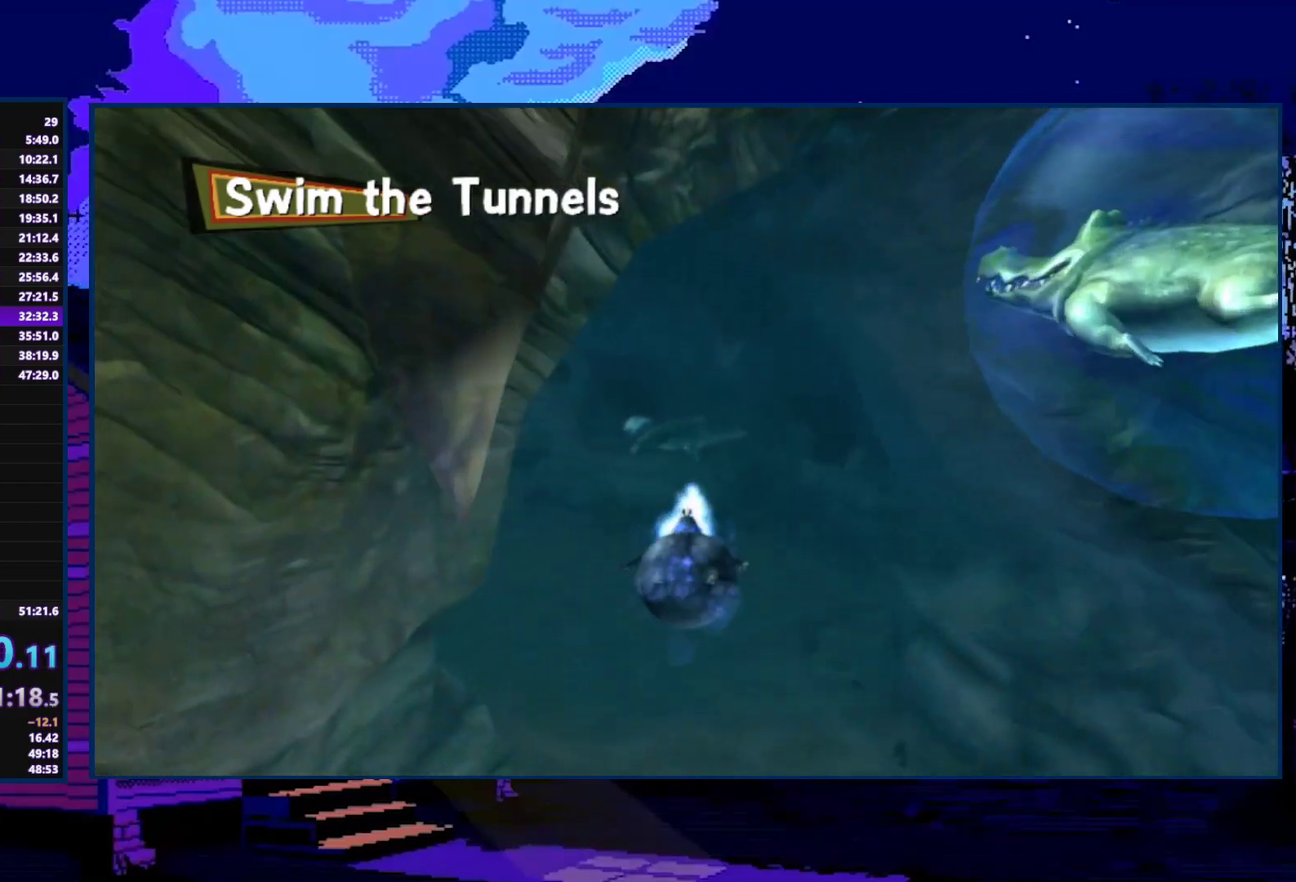
{"buttons": ["A"], "left_stick": "left", "right_stick": "center", "events": [[33, "X", "down"], [167, "X", "up"], [167, "left_stick", "down-left"], [233, "X", "down"], [233, "left_stick", "left"], [367, "X", "up"]]}
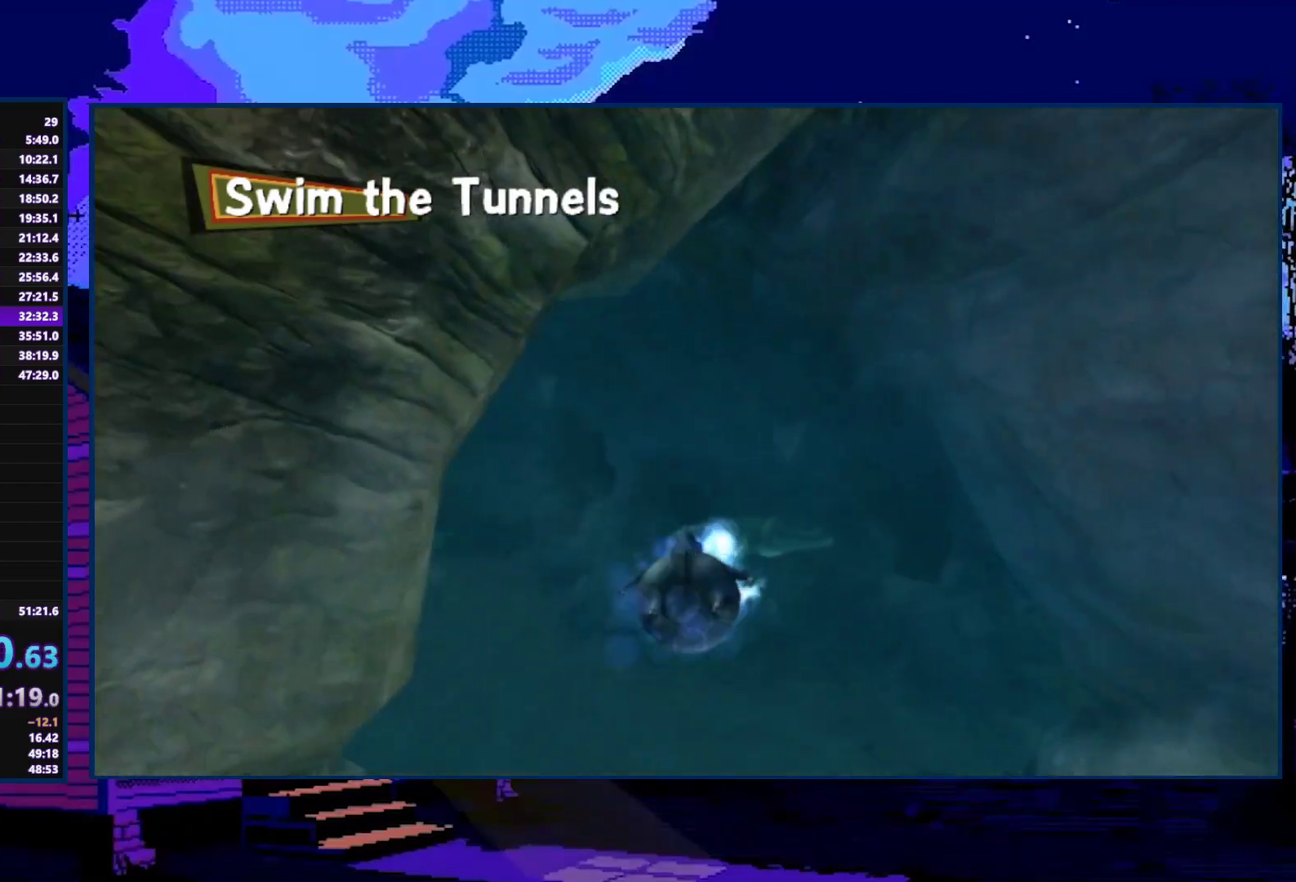
{"buttons": ["A"], "left_stick": "center", "right_stick": "center", "events": [[133, "left_stick", "up-left"], [333, "left_stick", "center"]]}
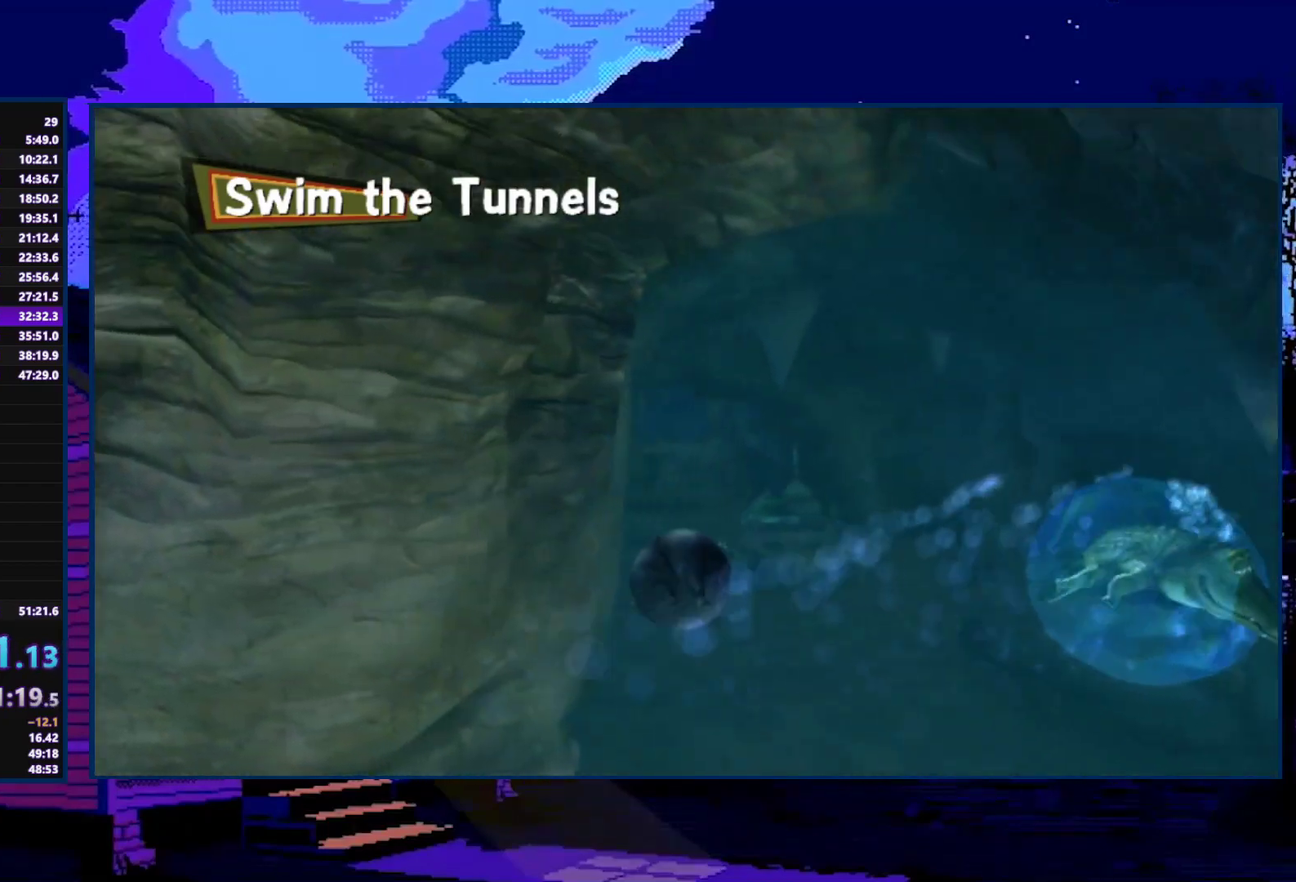
{"buttons": ["A"], "left_stick": "right", "right_stick": "center", "events": [[133, "left_stick", "right"]]}
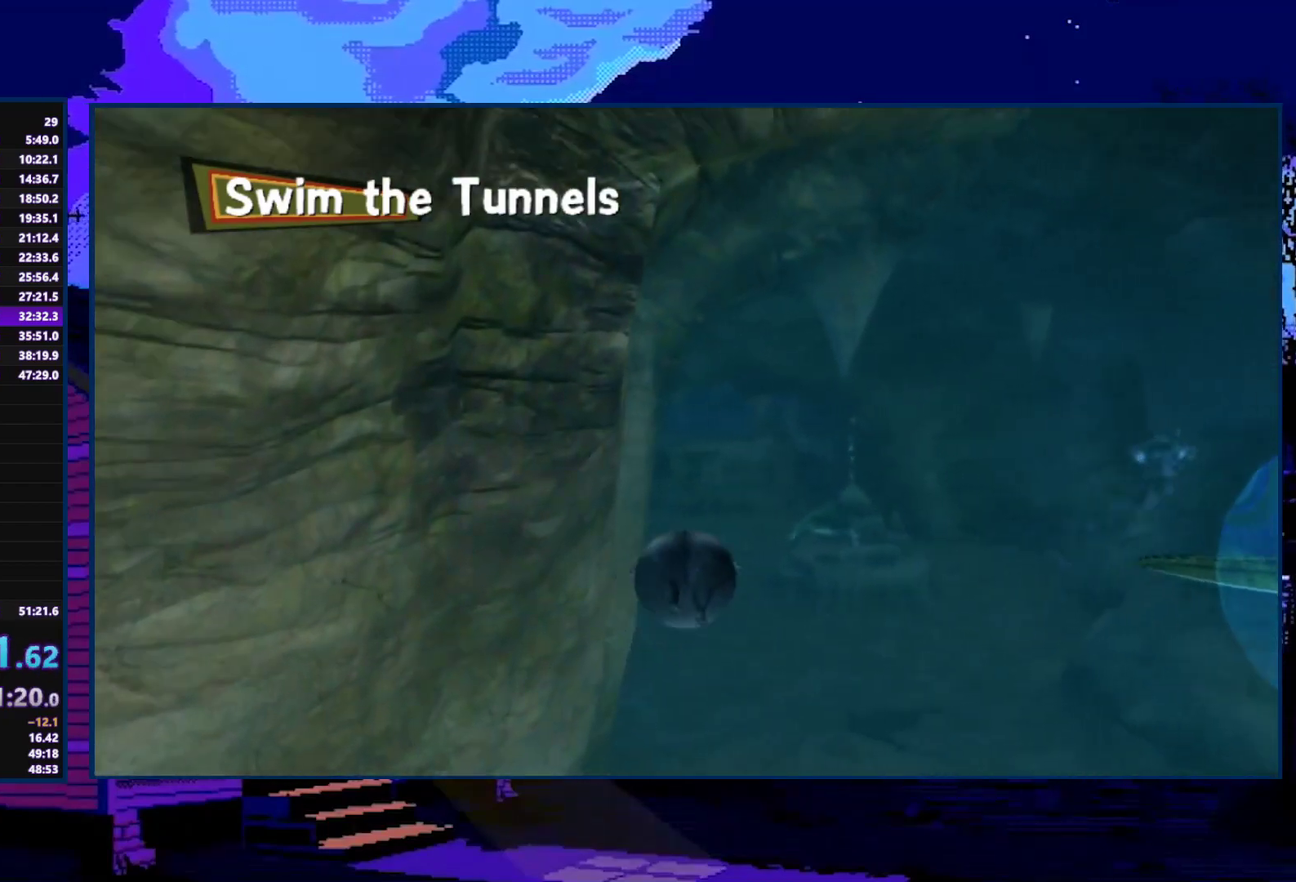
{"buttons": ["A", "X"], "left_stick": "left", "right_stick": "center", "events": [[33, "left_stick", "center"], [200, "left_stick", "right"], [267, "X", "down"], [300, "left_stick", "center"], [333, "X", "up"], [367, "left_stick", "left"], [433, "X", "down"]]}
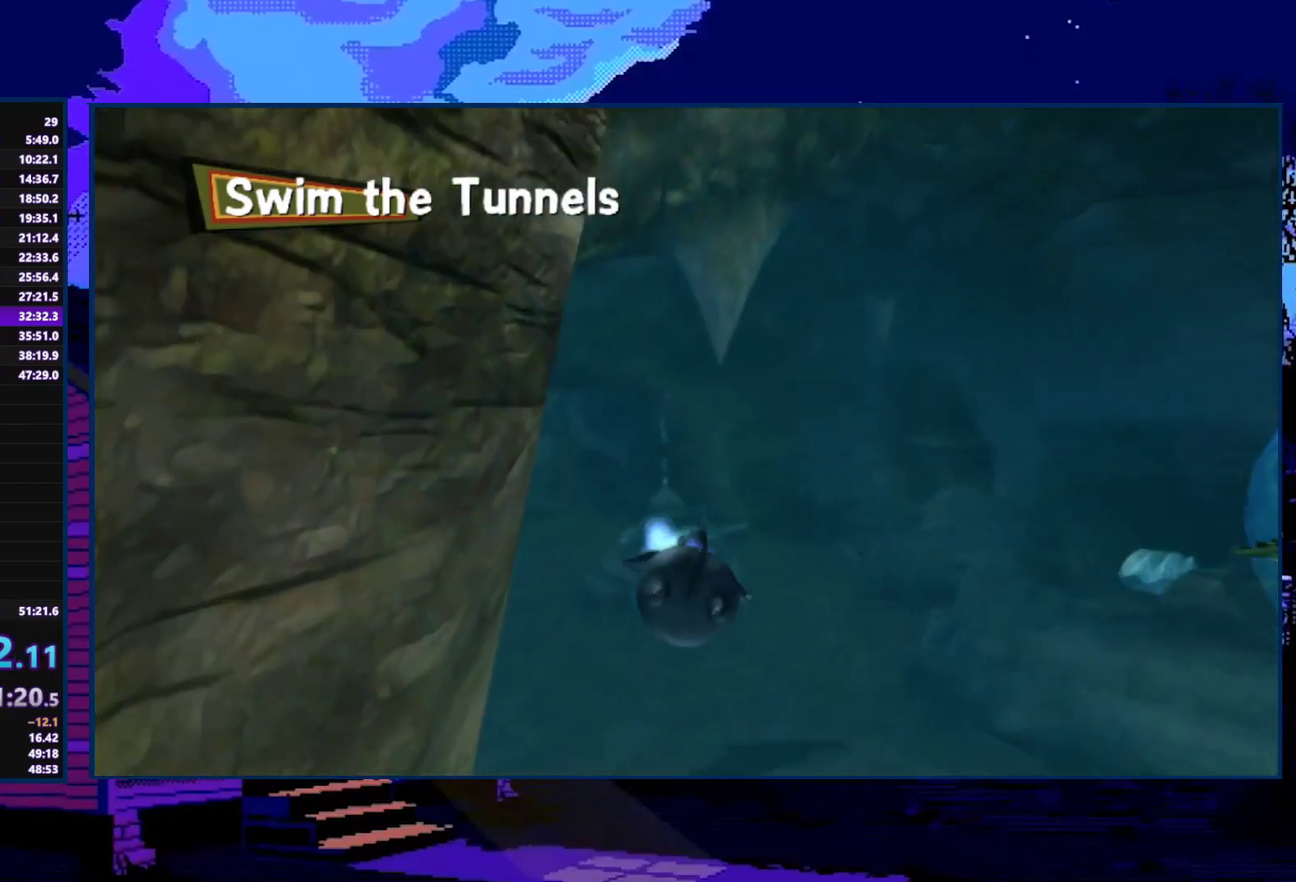
{"buttons": ["A"], "left_stick": "up-left", "right_stick": "center", "events": [[33, "X", "up"], [467, "left_stick", "up-left"]]}
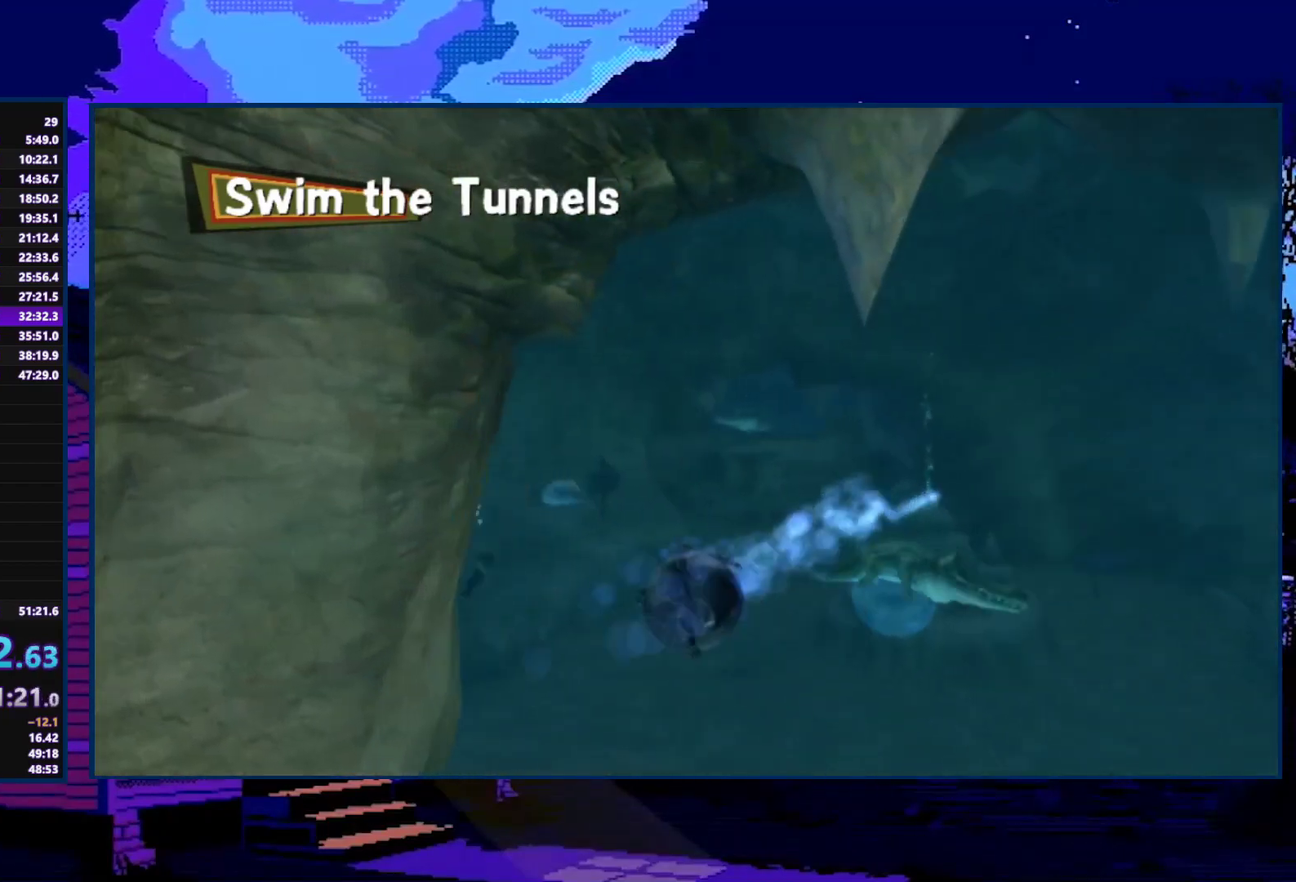
{"buttons": ["A"], "left_stick": "left", "right_stick": "center", "events": [[33, "left_stick", "center"], [333, "left_stick", "right"], [400, "left_stick", "center"], [467, "left_stick", "left"]]}
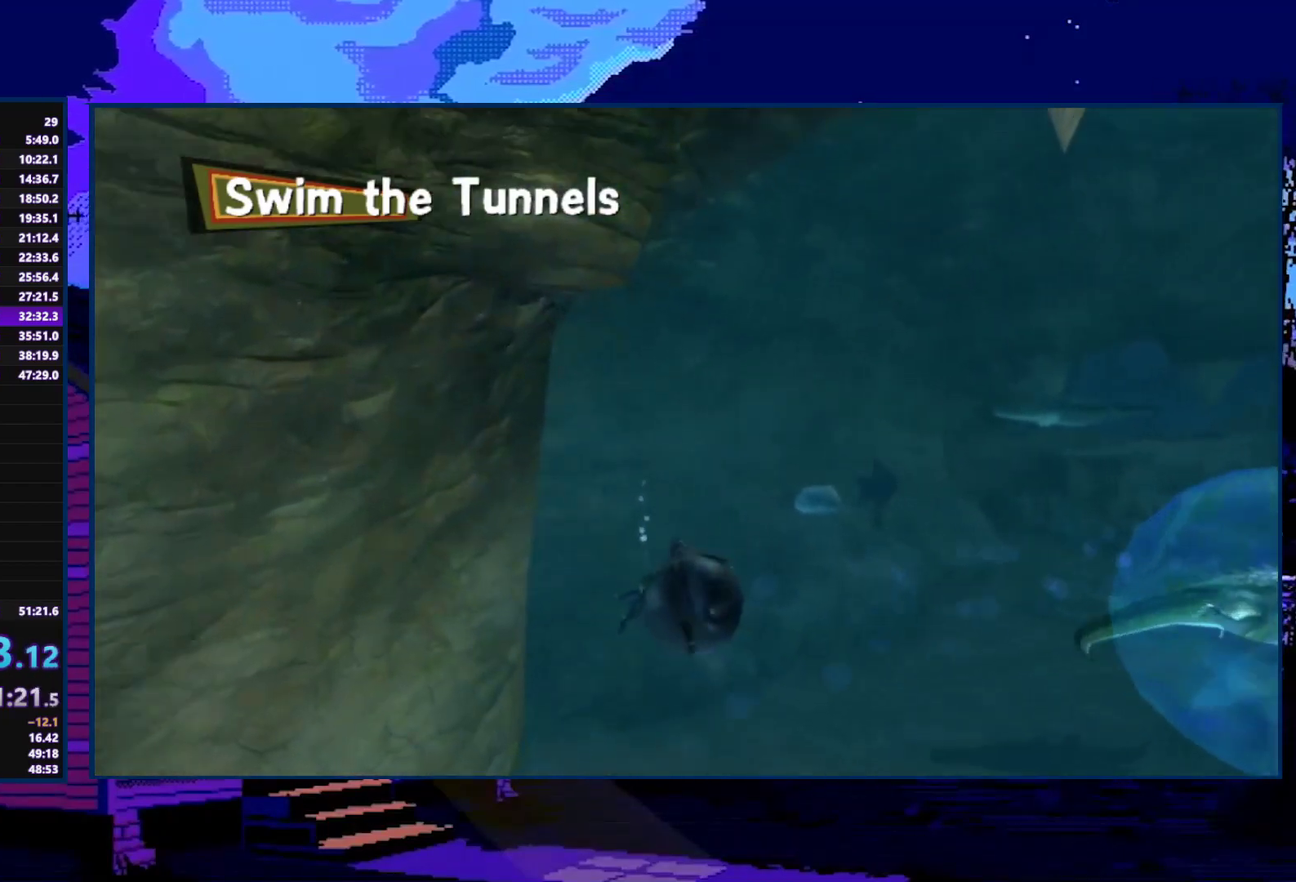
{"buttons": ["A"], "left_stick": "right", "right_stick": "center", "events": [[67, "left_stick", "up-left"], [133, "left_stick", "up"], [300, "left_stick", "up-right"], [367, "left_stick", "right"]]}
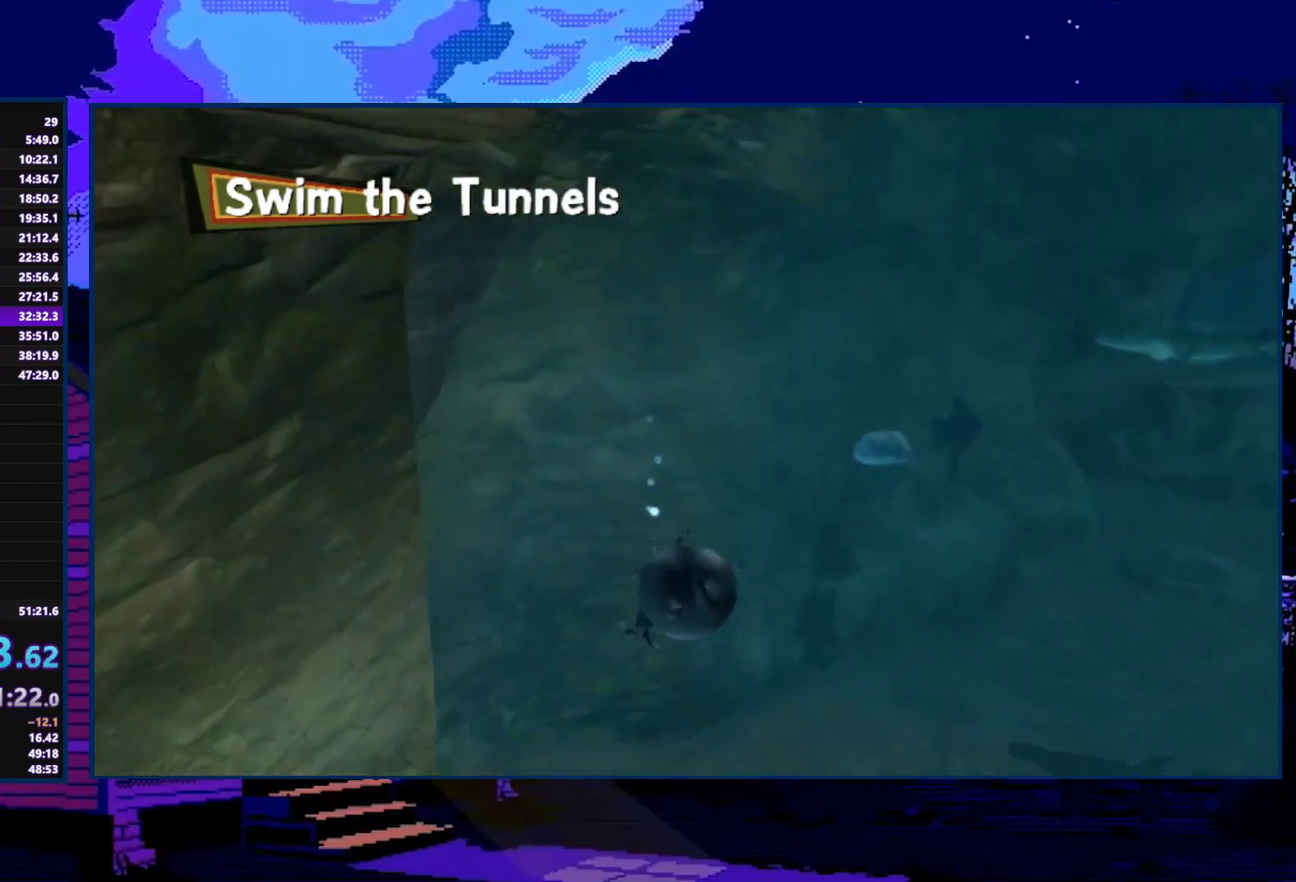
{"buttons": [], "left_stick": "center", "right_stick": "center", "events": [[300, "left_stick", "down"], [367, "left_stick", "center"], [433, "A", "up"]]}
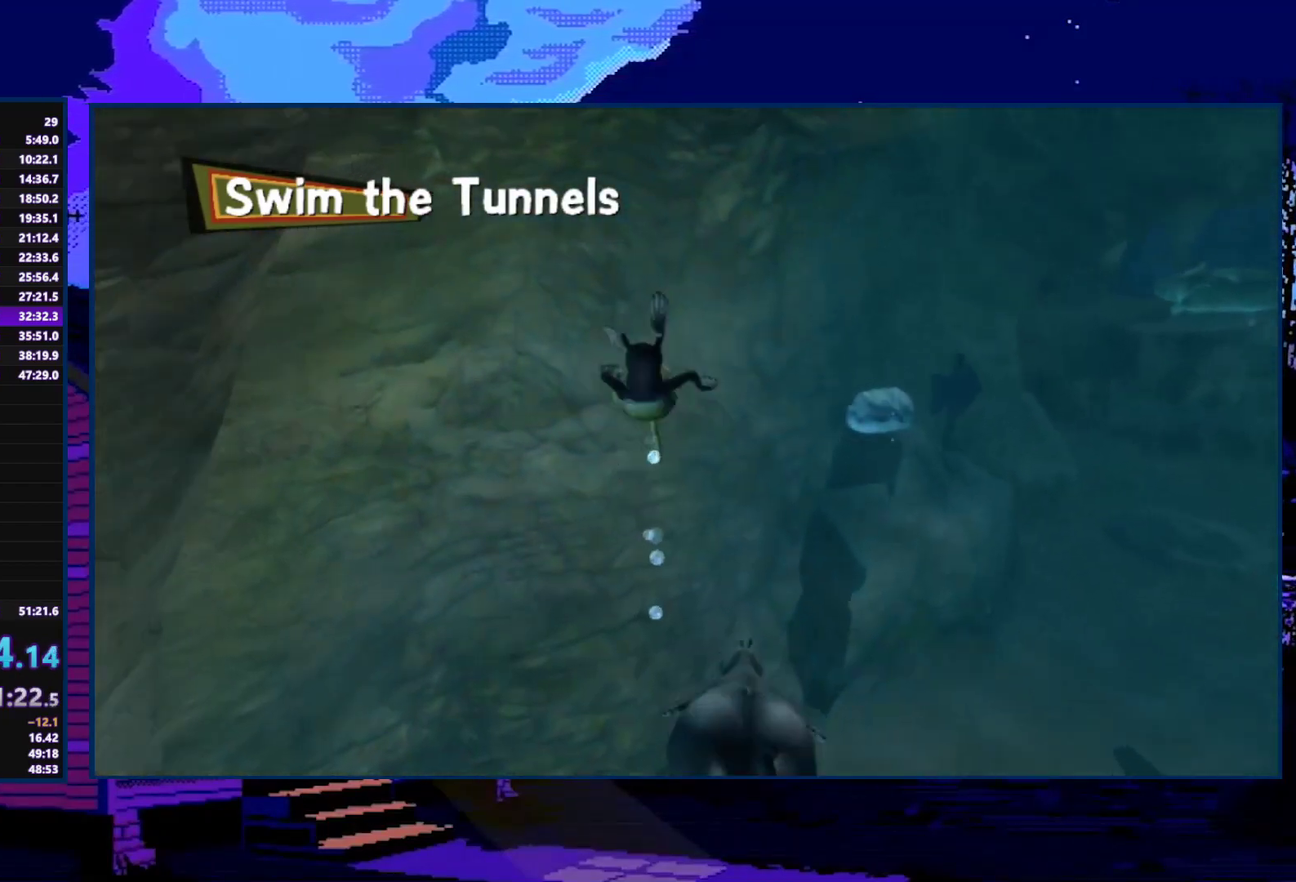
{"buttons": [], "left_stick": "center", "right_stick": "center", "events": []}
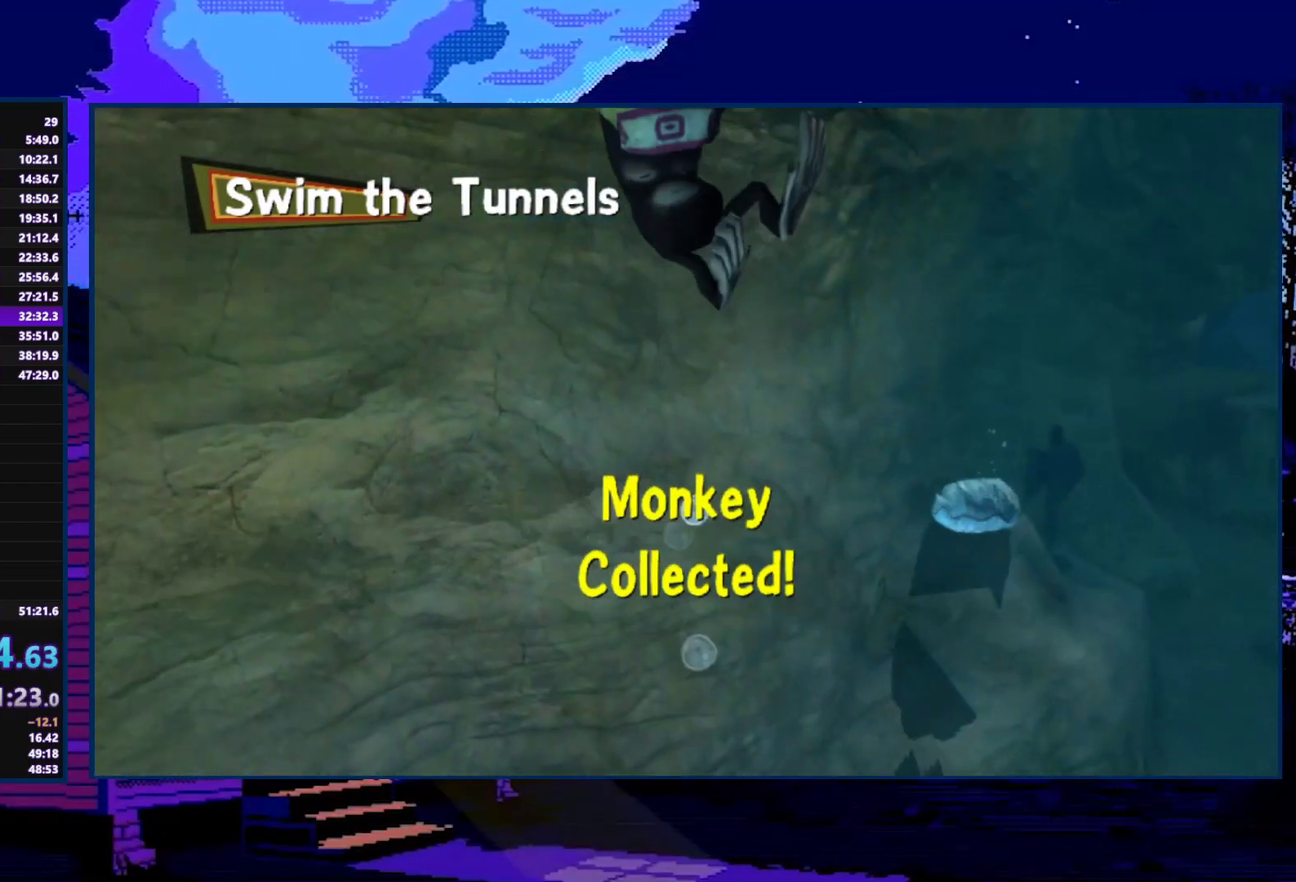
{"buttons": [], "left_stick": "center", "right_stick": "center", "events": []}
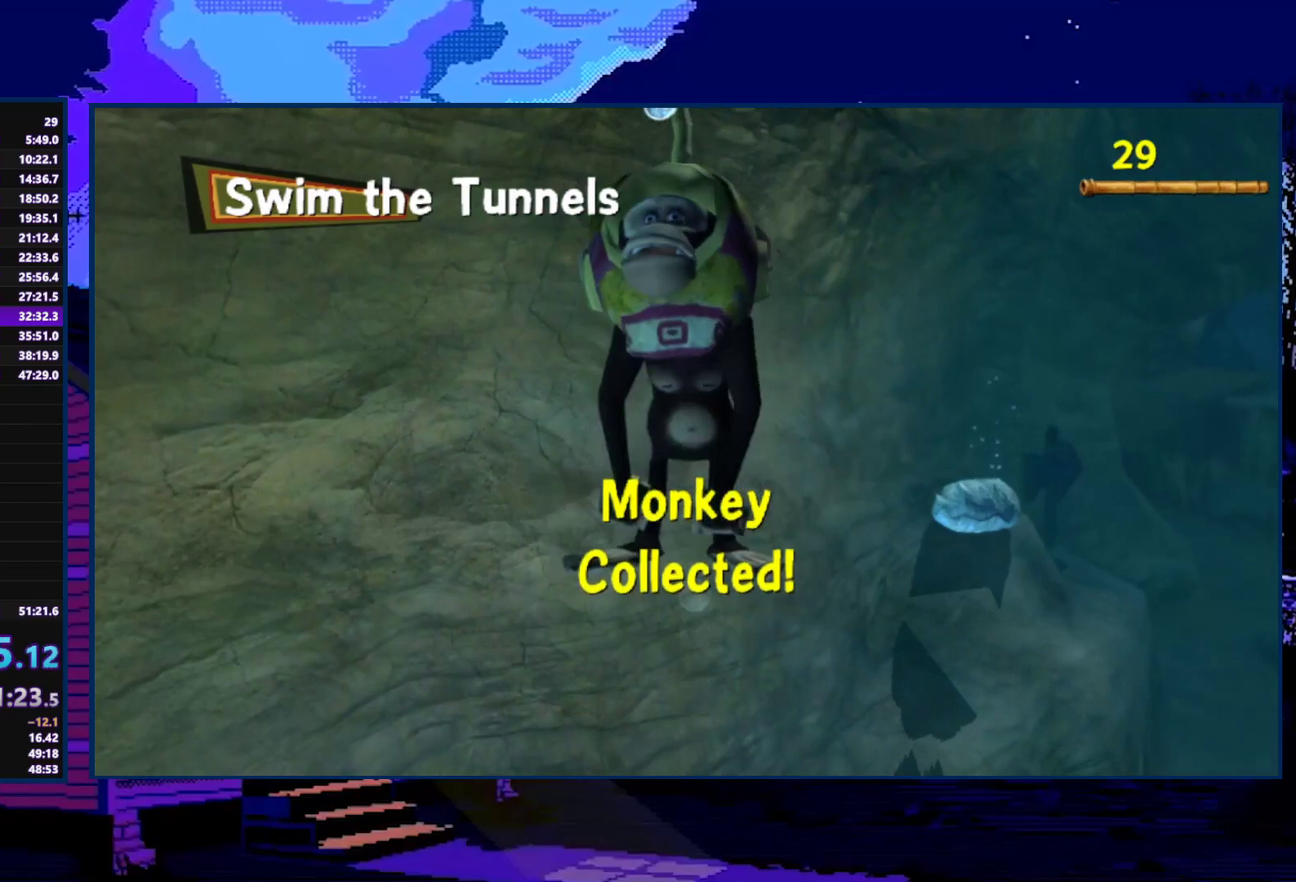
{"buttons": ["A"], "left_stick": "center", "right_stick": "center", "events": [[467, "A", "down"]]}
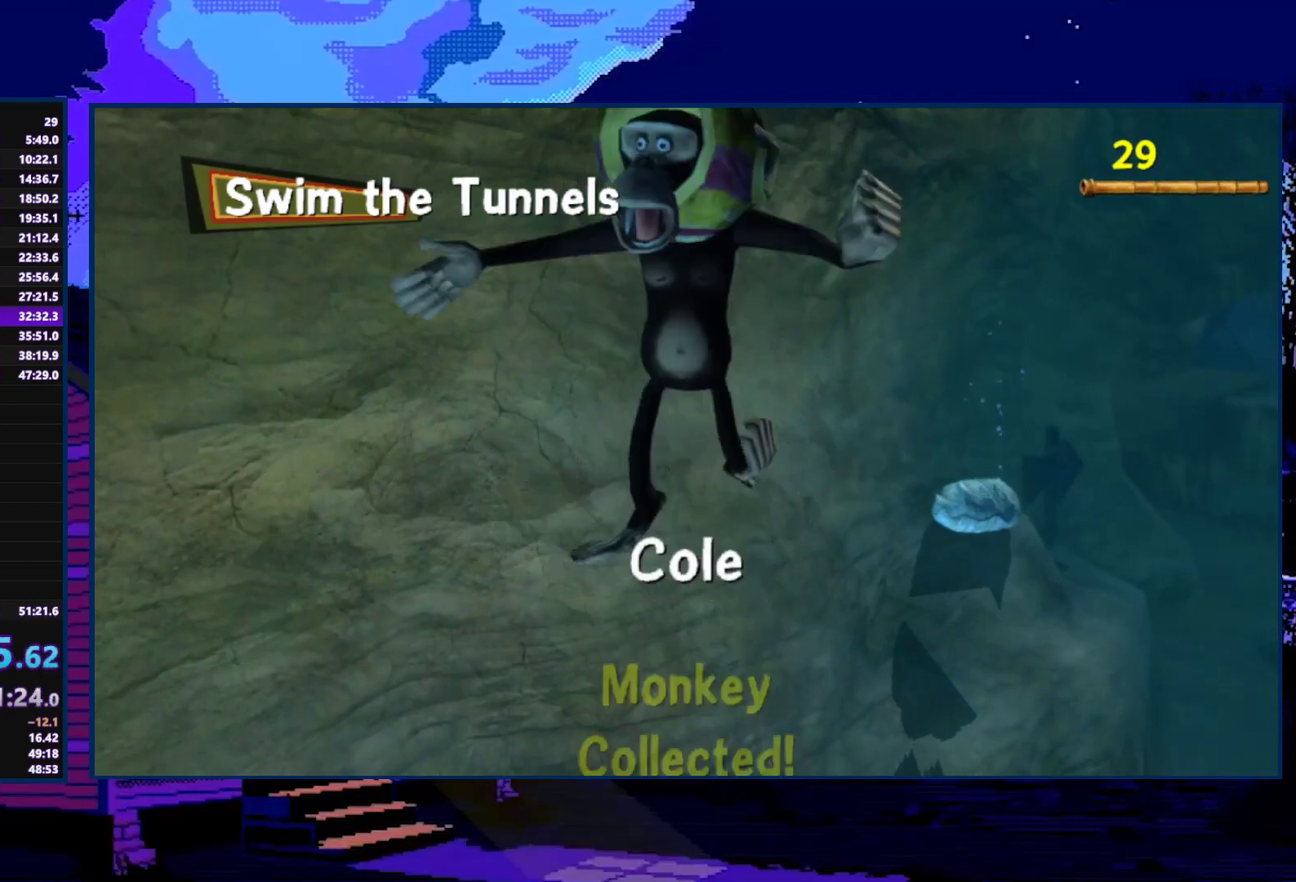
{"buttons": ["A"], "left_stick": "center", "right_stick": "center", "events": []}
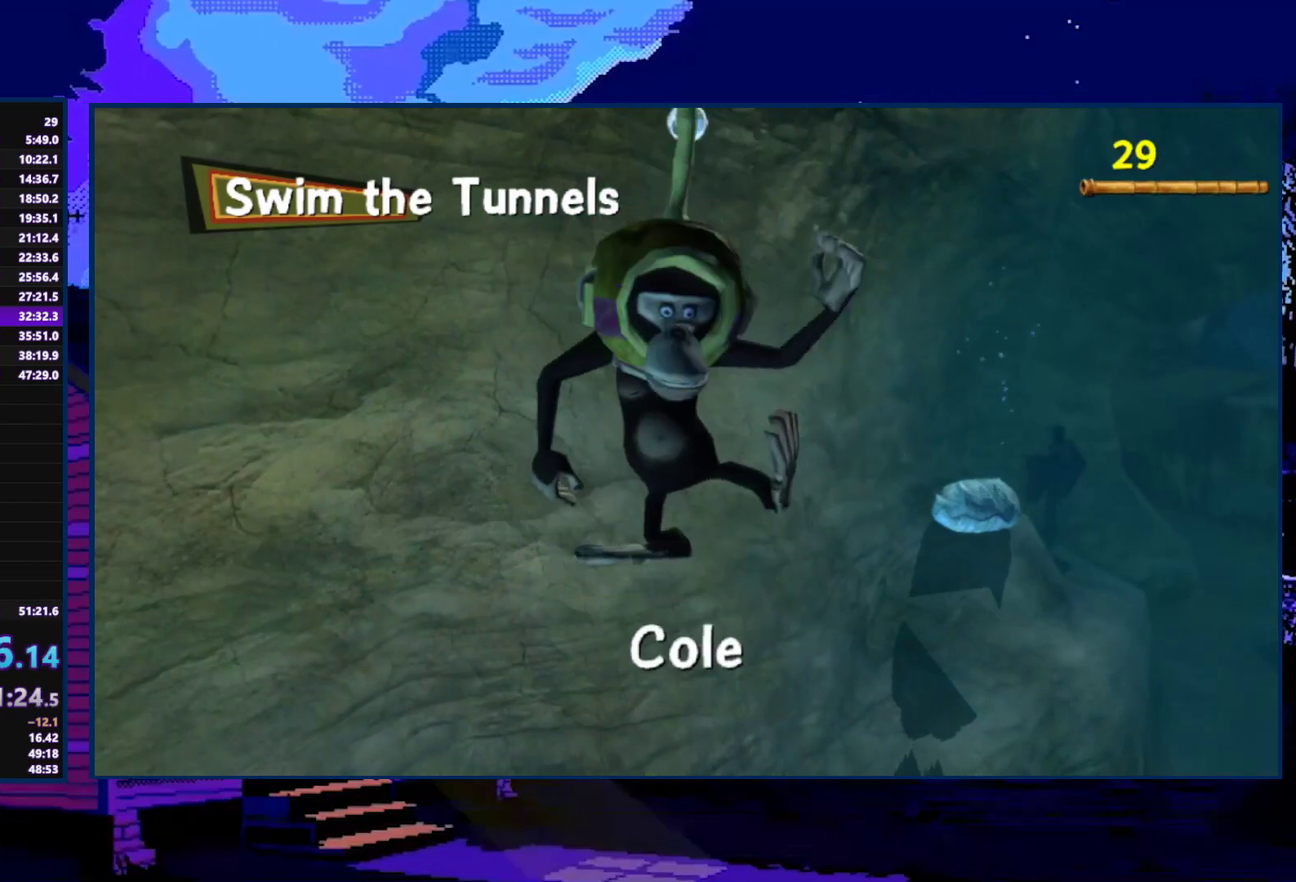
{"buttons": ["A"], "left_stick": "center", "right_stick": "center", "events": []}
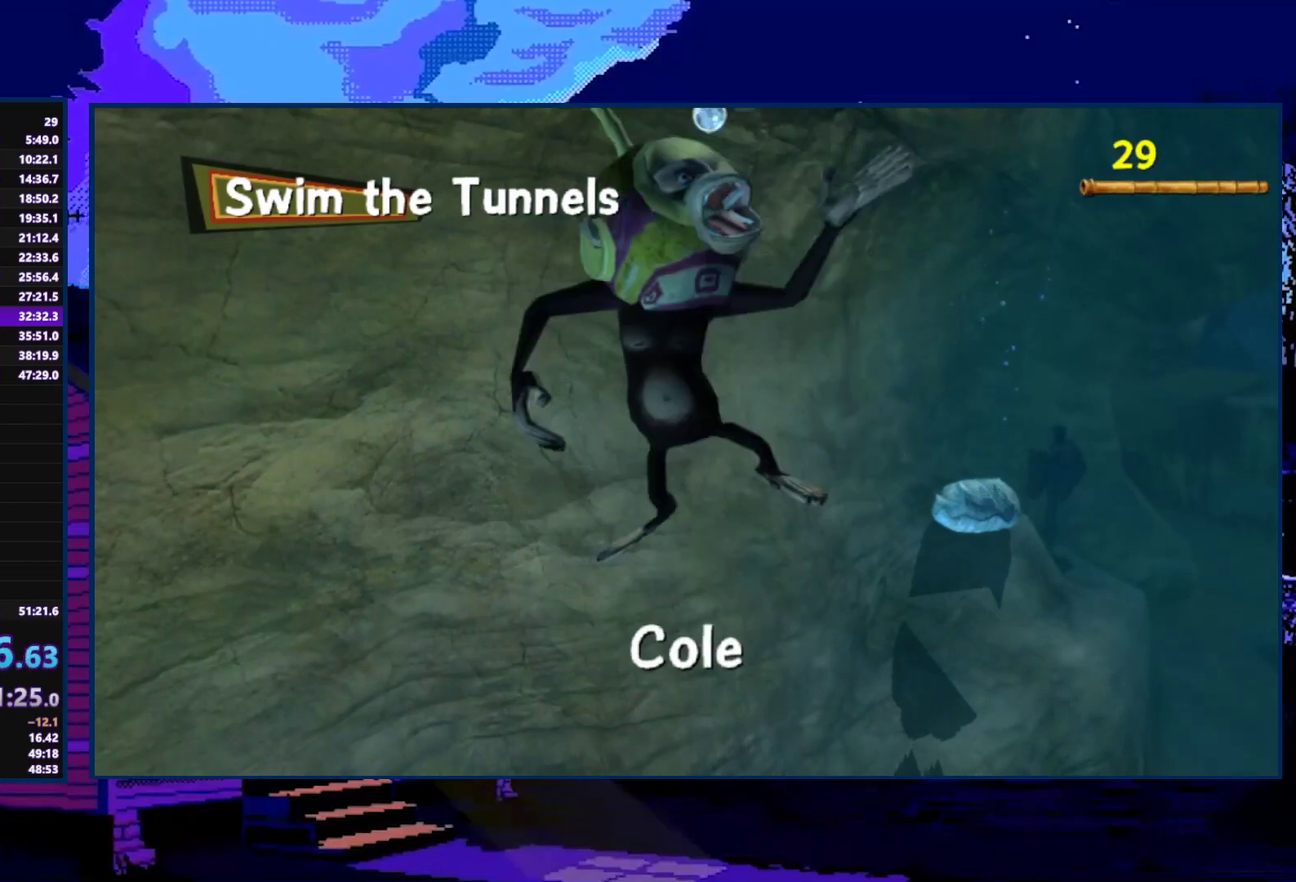
{"buttons": ["A"], "left_stick": "center", "right_stick": "center", "events": []}
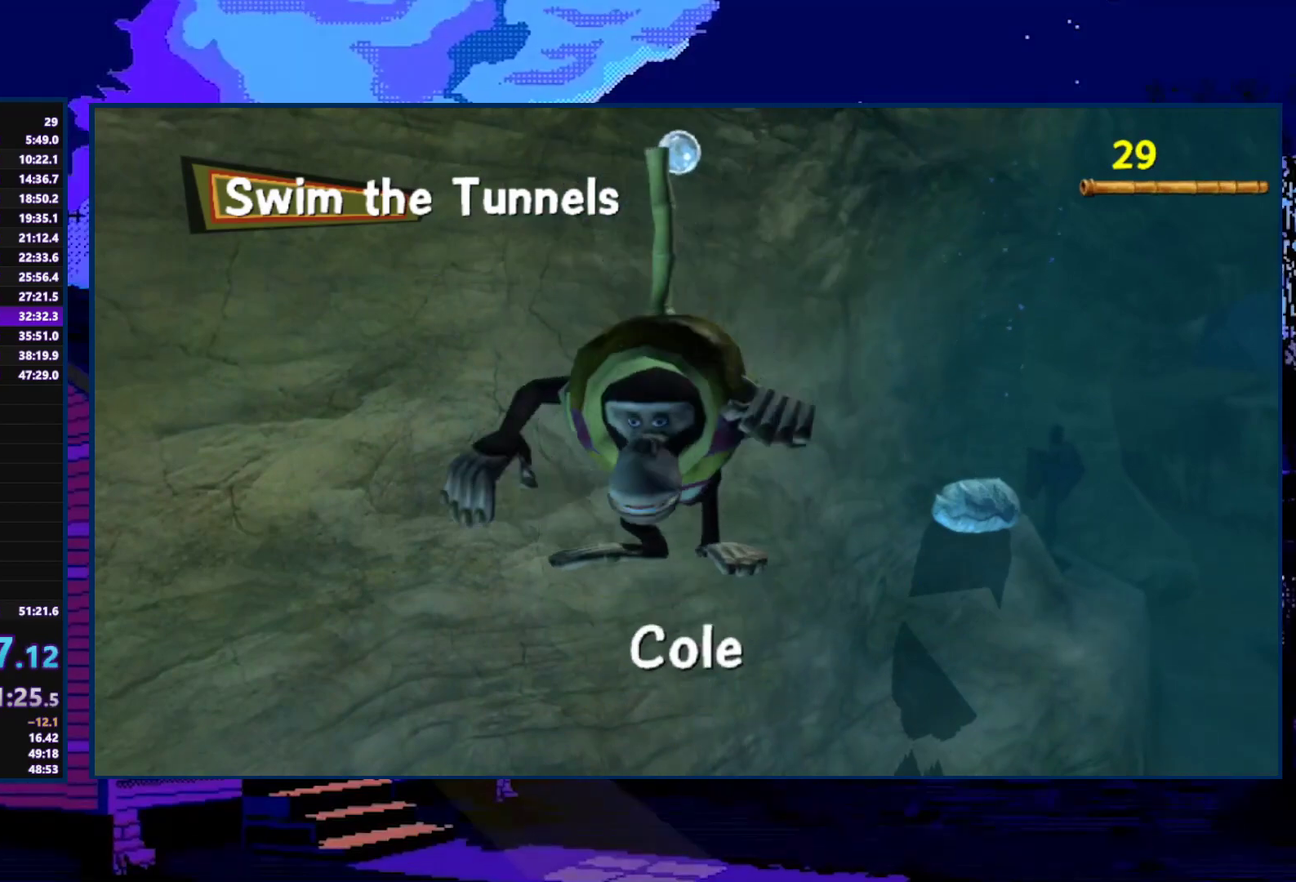
{"buttons": ["A"], "left_stick": "center", "right_stick": "center", "events": []}
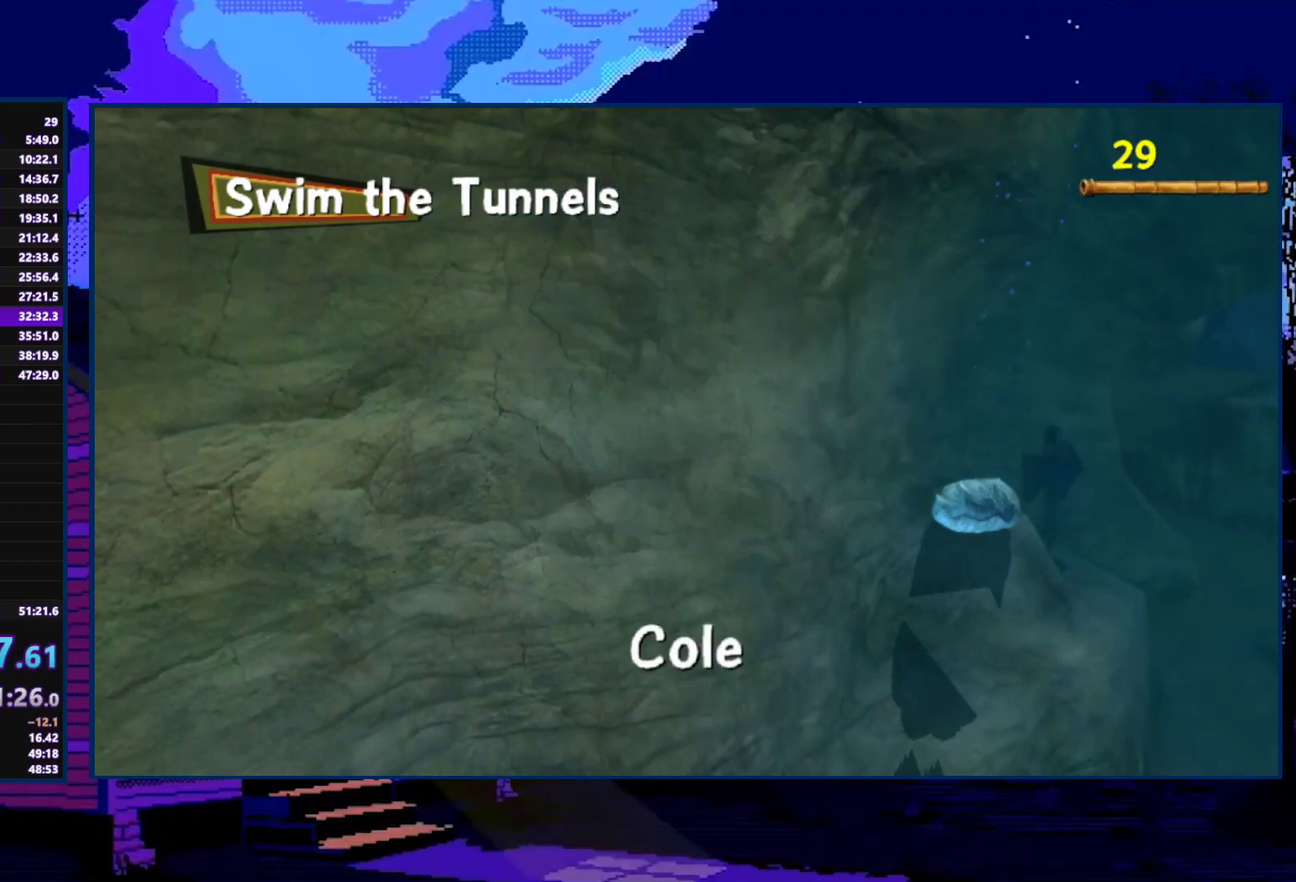
{"buttons": ["A"], "left_stick": "center", "right_stick": "center", "events": []}
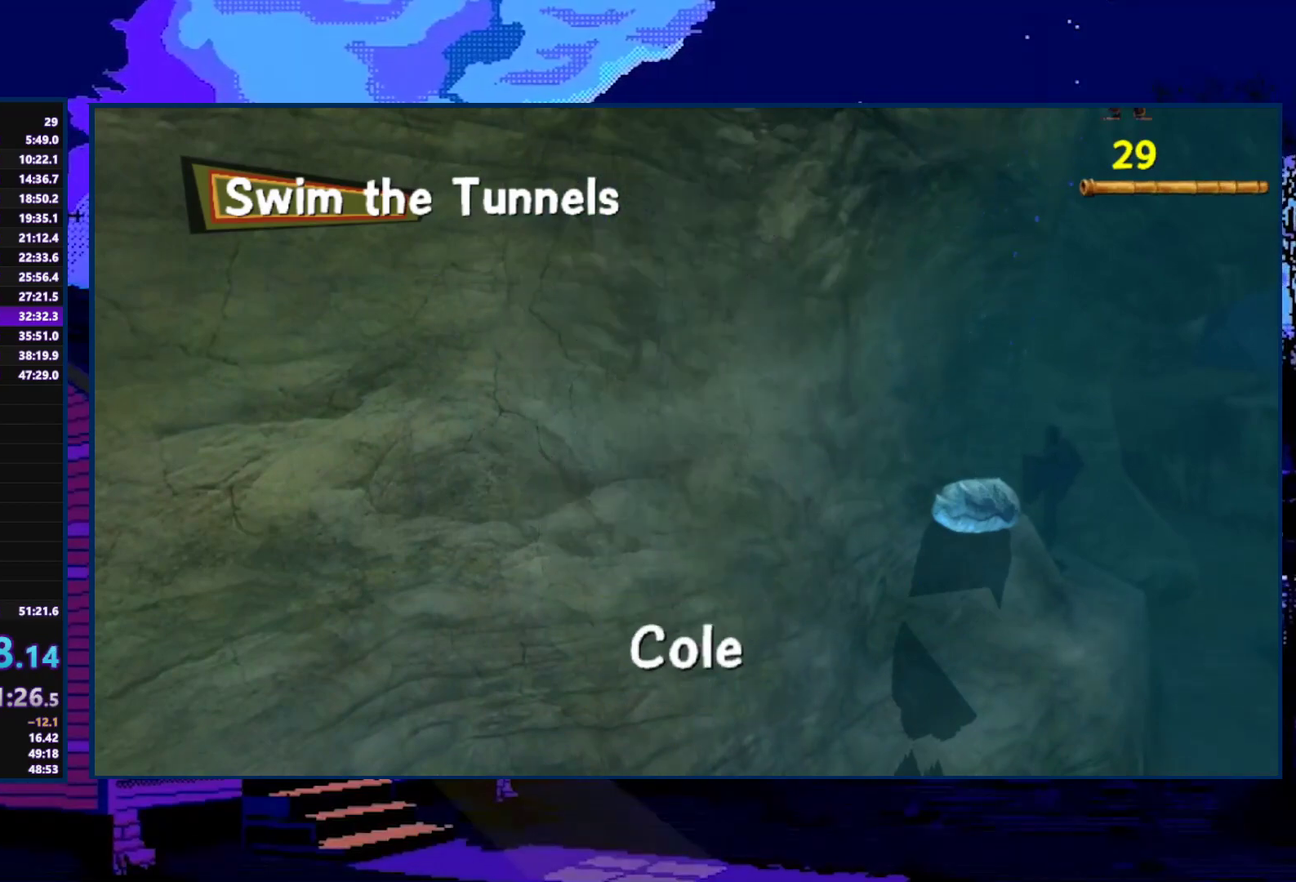
{"buttons": ["A"], "left_stick": "center", "right_stick": "center", "events": []}
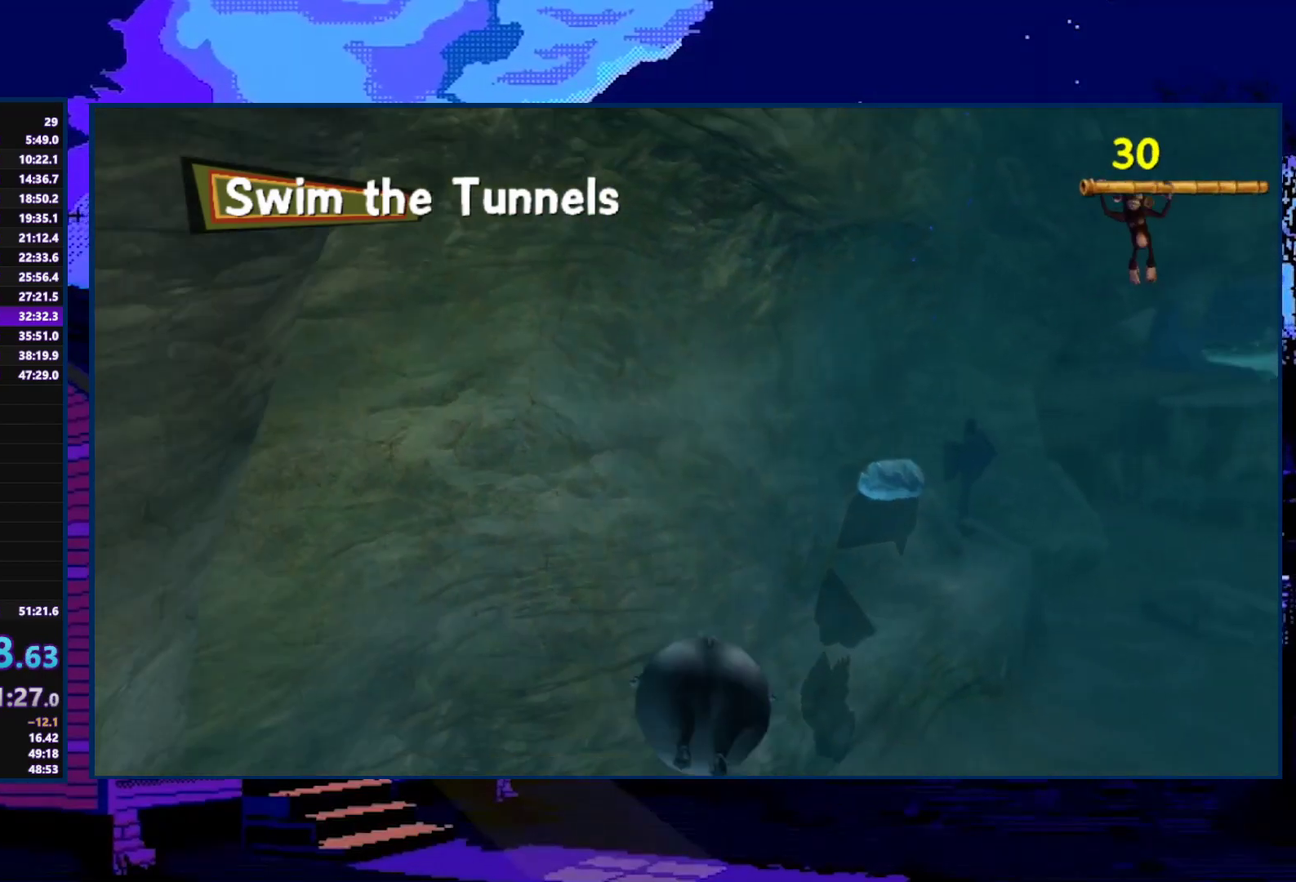
{"buttons": ["A"], "left_stick": "right", "right_stick": "center", "events": [[100, "left_stick", "right"], [300, "left_stick", "center"], [400, "left_stick", "right"]]}
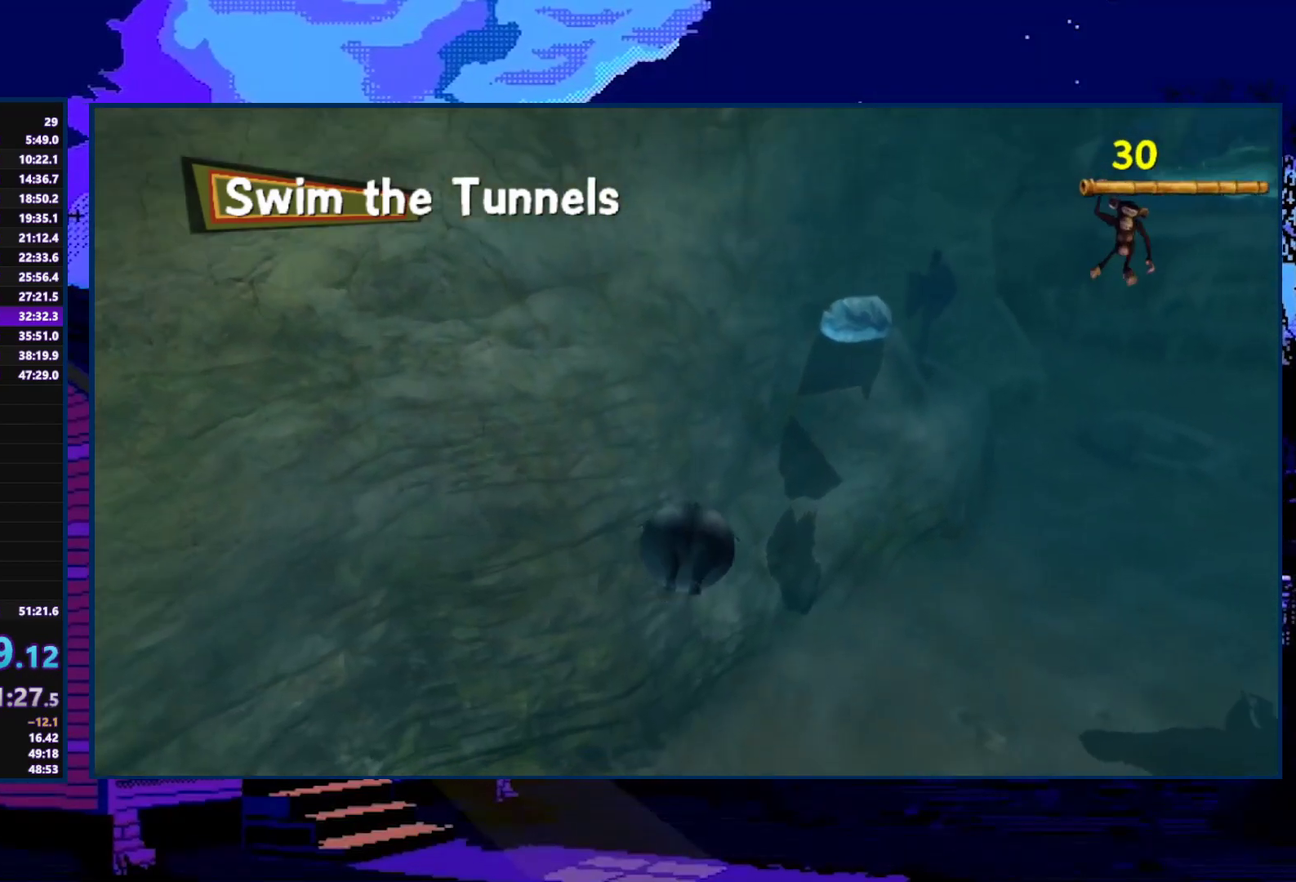
{"buttons": ["A"], "left_stick": "down", "right_stick": "center", "events": [[167, "left_stick", "down-right"], [333, "left_stick", "down"]]}
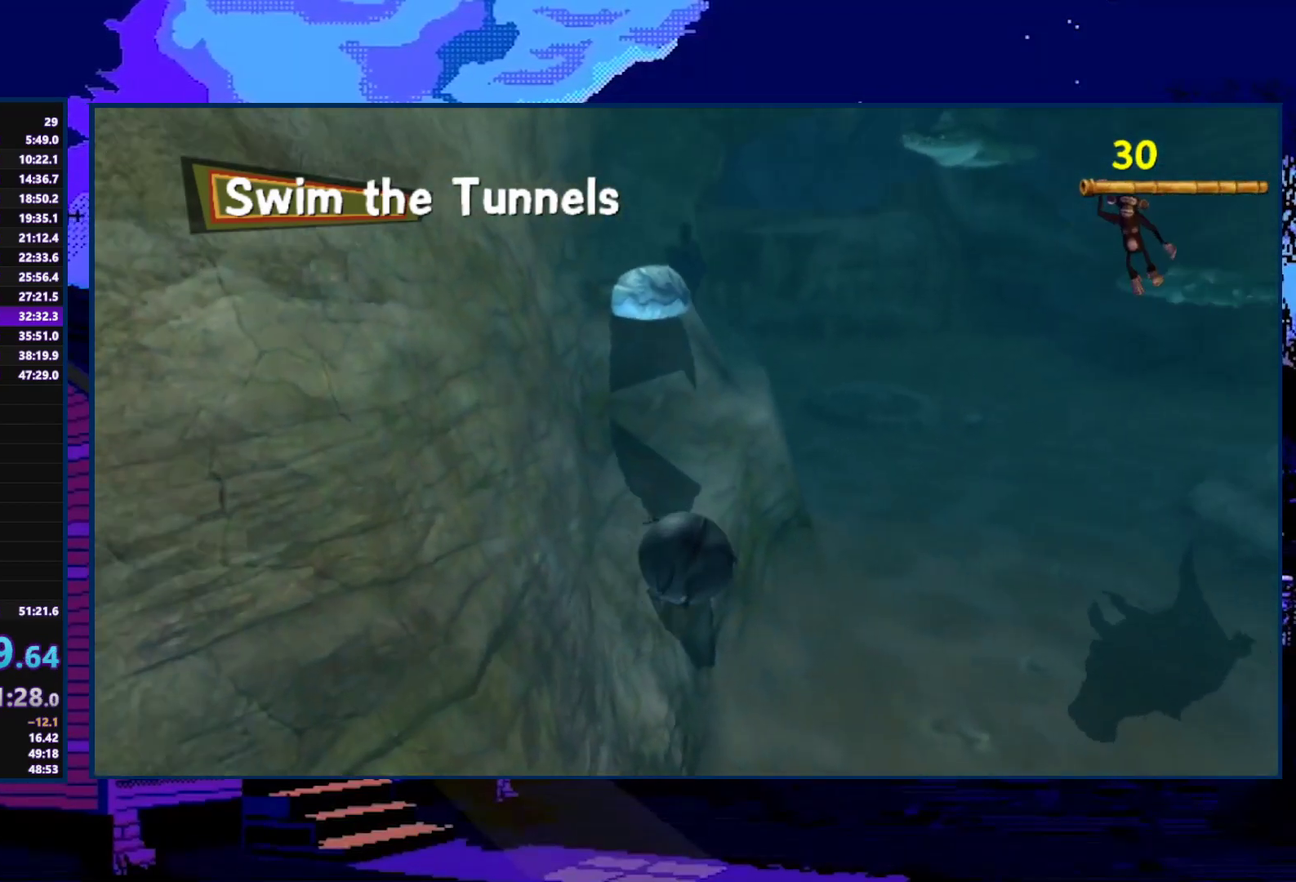
{"buttons": ["A"], "left_stick": "center", "right_stick": "center", "events": [[67, "left_stick", "center"], [167, "left_stick", "down"], [400, "left_stick", "center"]]}
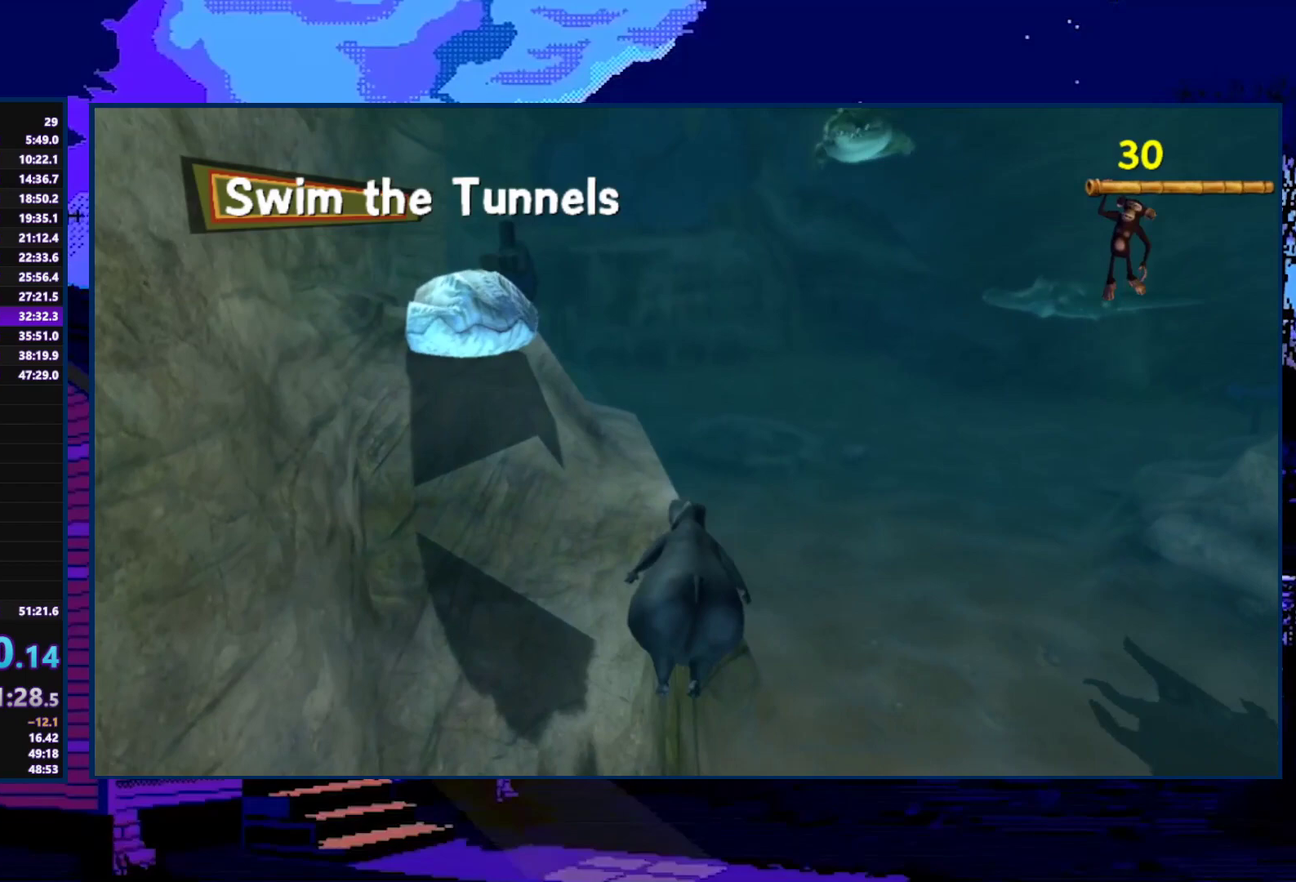
{"buttons": ["A"], "left_stick": "up", "right_stick": "center", "events": [[167, "left_stick", "down"], [267, "left_stick", "center"], [433, "left_stick", "up"]]}
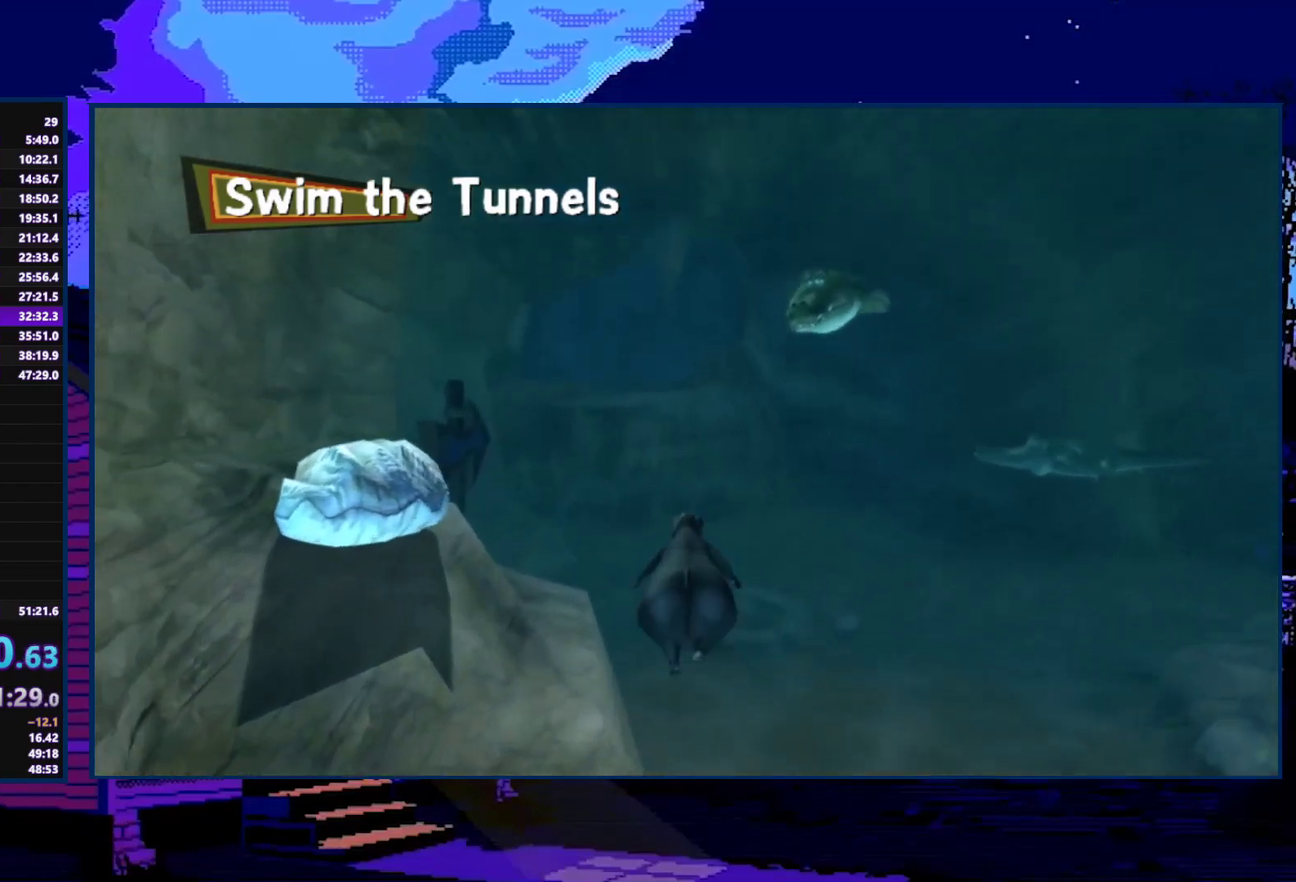
{"buttons": ["A"], "left_stick": "up", "right_stick": "center", "events": [[100, "left_stick", "up-left"], [267, "left_stick", "up"]]}
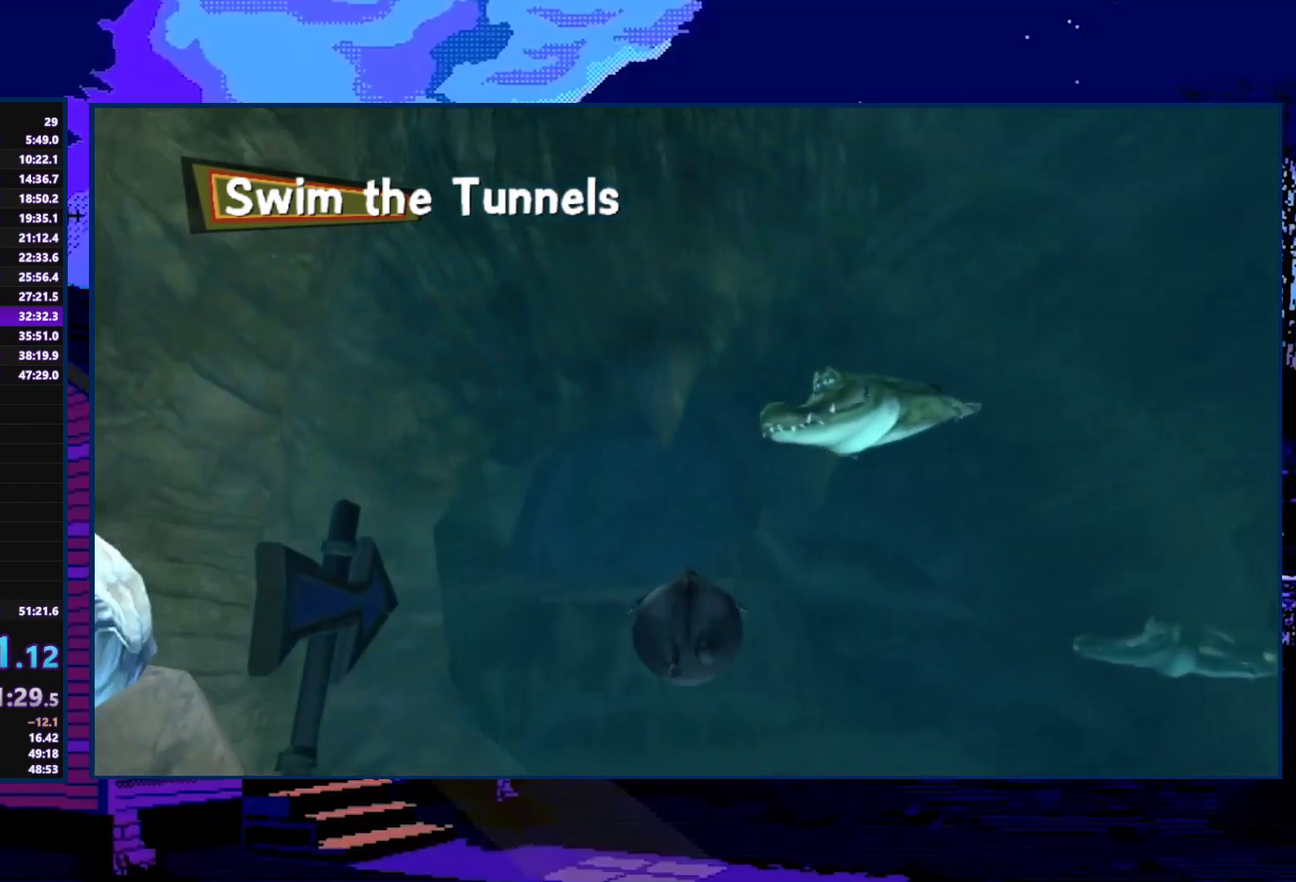
{"buttons": ["A"], "left_stick": "down", "right_stick": "center", "events": [[167, "left_stick", "up-left"], [233, "left_stick", "left"], [333, "left_stick", "down-left"], [400, "left_stick", "down"]]}
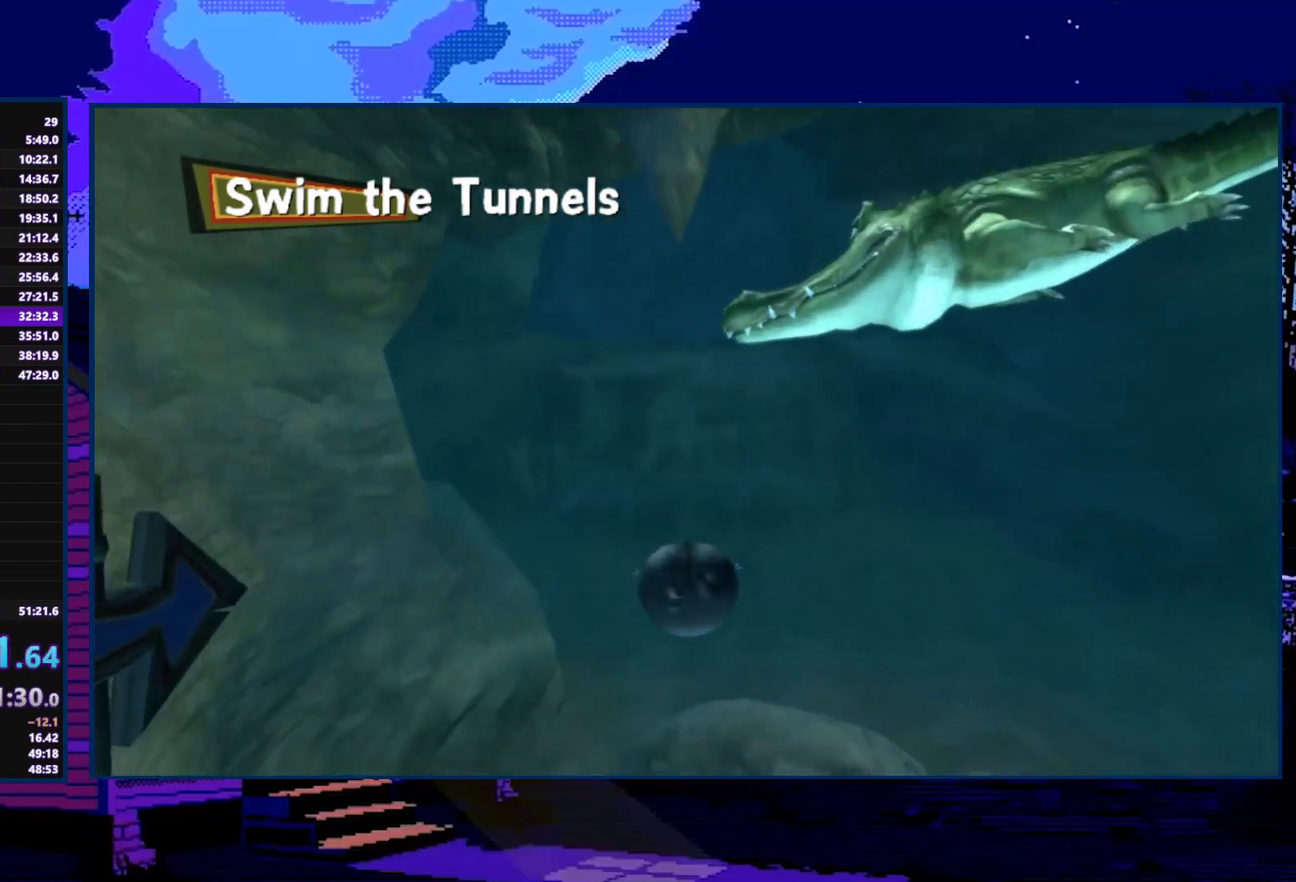
{"buttons": ["A"], "left_stick": "down", "right_stick": "center", "events": [[133, "left_stick", "center"], [300, "left_stick", "down"]]}
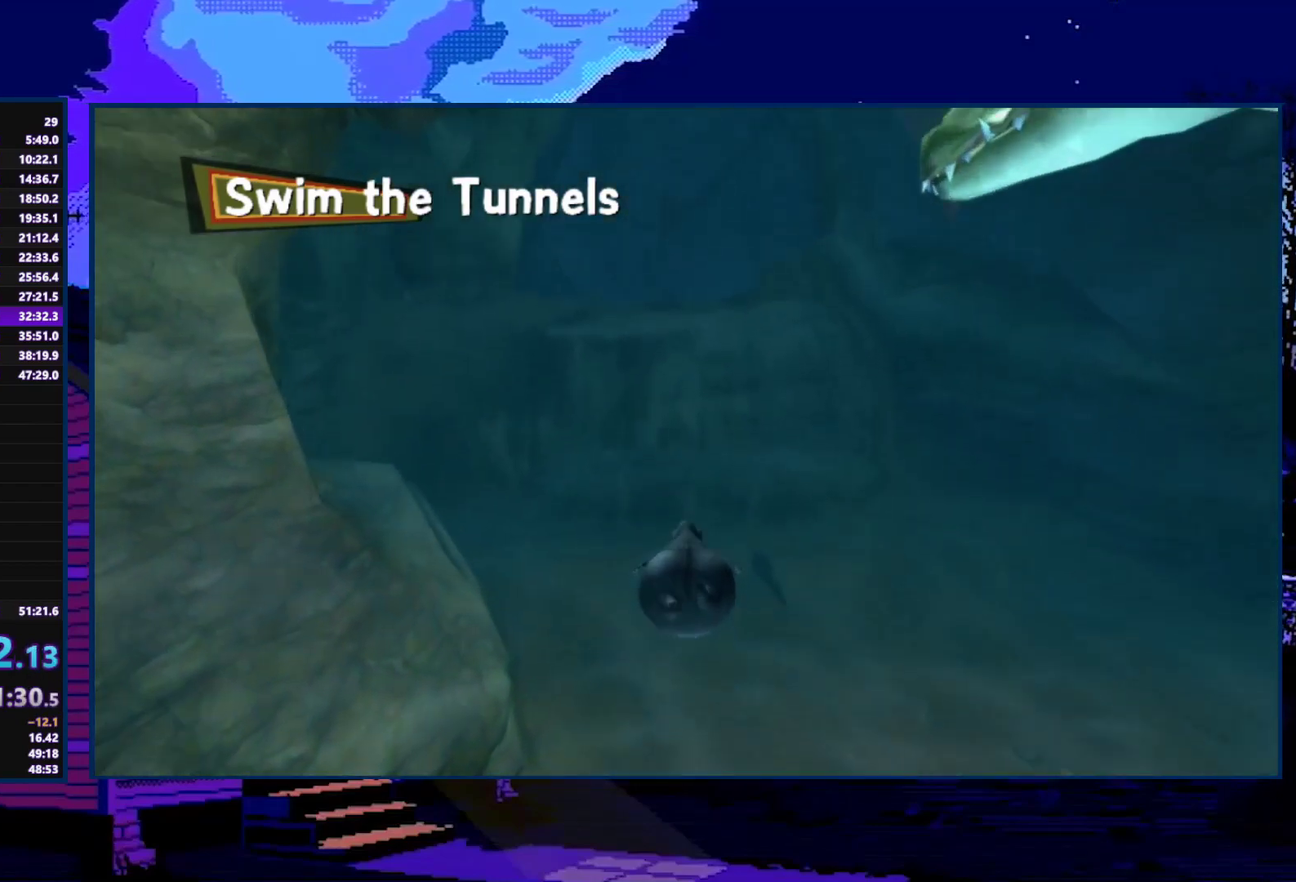
{"buttons": ["A"], "left_stick": "center", "right_stick": "center", "events": [[267, "left_stick", "center"]]}